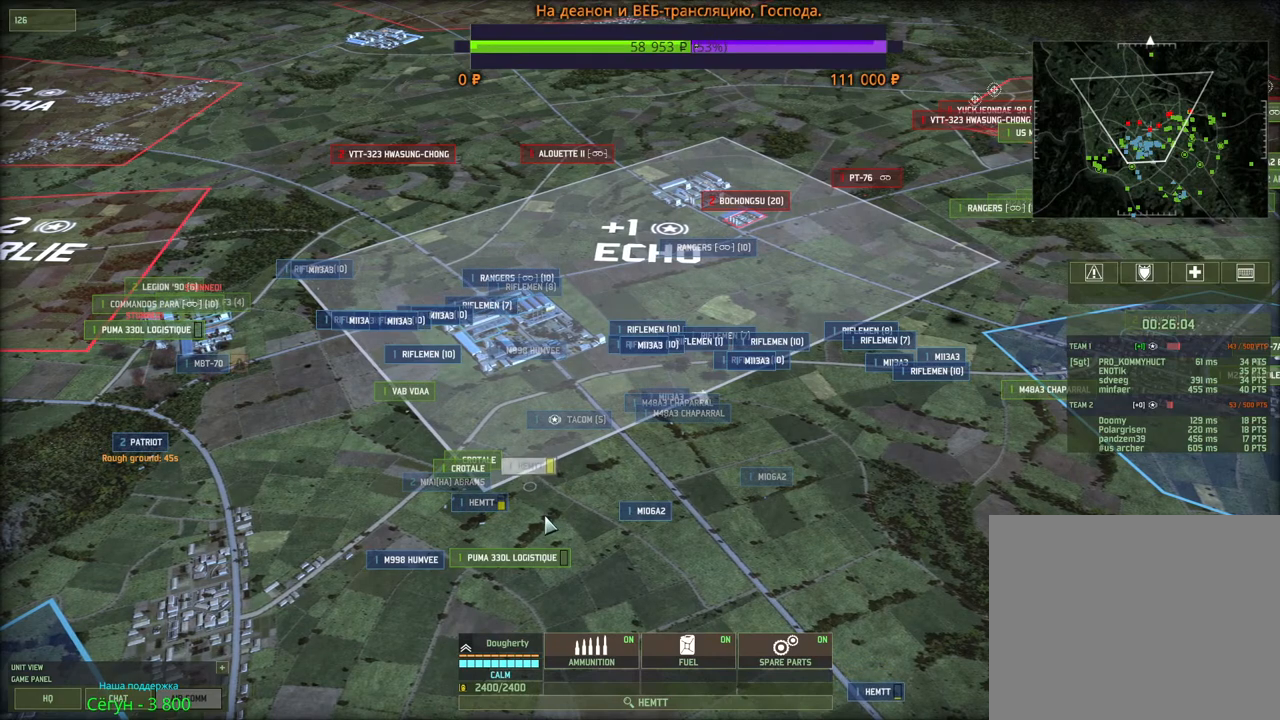
Gameplay with keyboard and mouse; each line is a JSON object with the keys and mouse buttons held at the frame after it. "events" lists presses ("down") and releases ("up") of "1", "2", "3", "4", "5", "6", "a", "alt", "b", "c", "caps_lock", "ctrl", "d", "e", "escape", "f", "f1", "f2", "f3", "f4", "f5", "f6", "g", "h", "n", "q", "r", "s", "shift", "space", "super", "t", "tab", "tilde", "v", "w", "x", "y", "z", "mouse_left", "mouse_wheel", "mouse_right", "mouse_mb4" and "mouse_mb5" between this image and that frame as [ms after this image, input, new state], when the widget could be followed in between. "mouse_left", "mouse_wheel", "mouse_right", "mouse_mb4", "mouse_mb5" = the "left", "wheel", "right", "mb4", "mb5" buttons of the "mouse" list. No other keys are recorded. "wheel" means that the mouse wheel is clicked or scrolled. Mouse movement is not recorded.
{"keys": [], "mouse": [], "events": []}
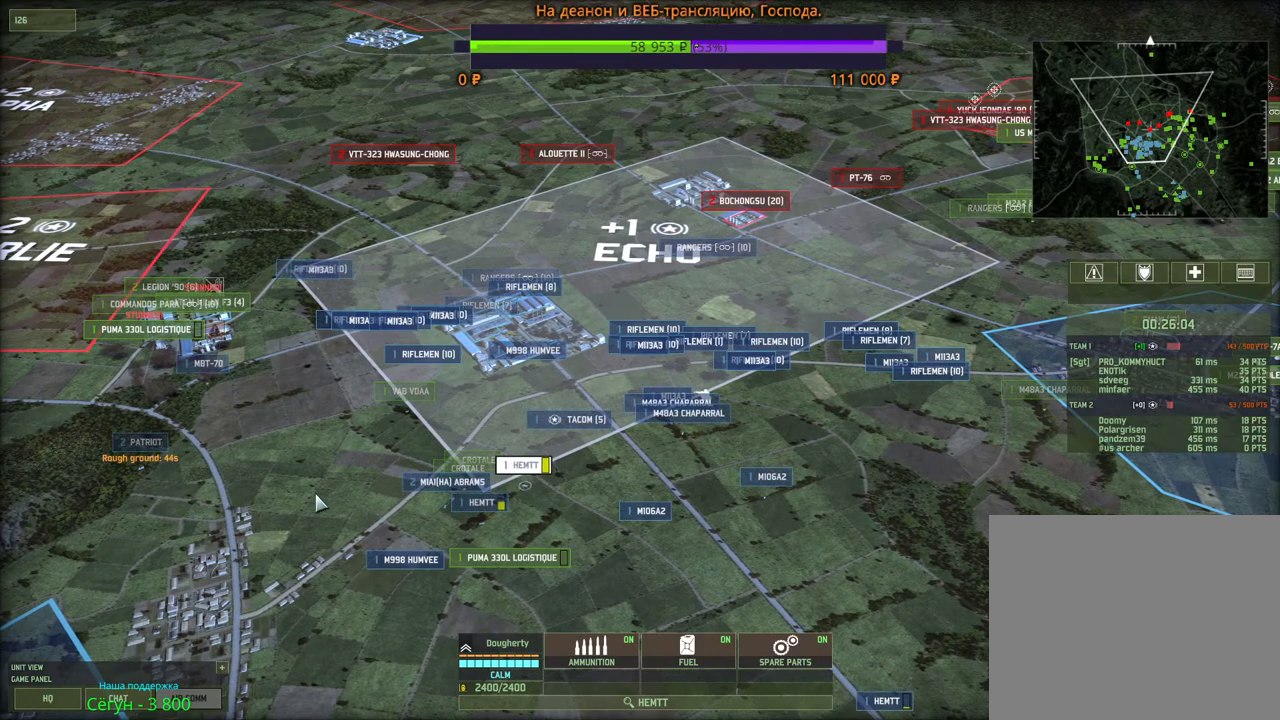
{"keys": [], "mouse": [], "events": []}
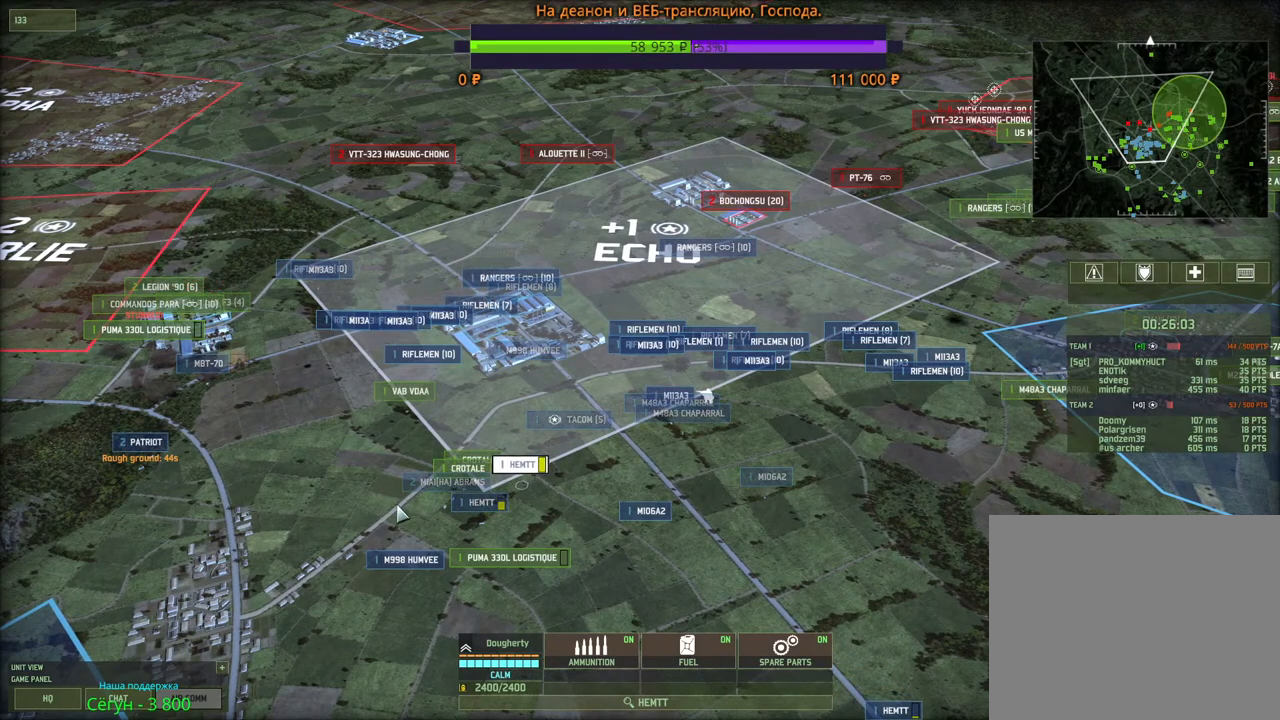
{"keys": [], "mouse": ["right"], "events": [[316, "mouse_right", "down"], [400, "mouse_right", "up"], [466, "mouse_right", "down"]]}
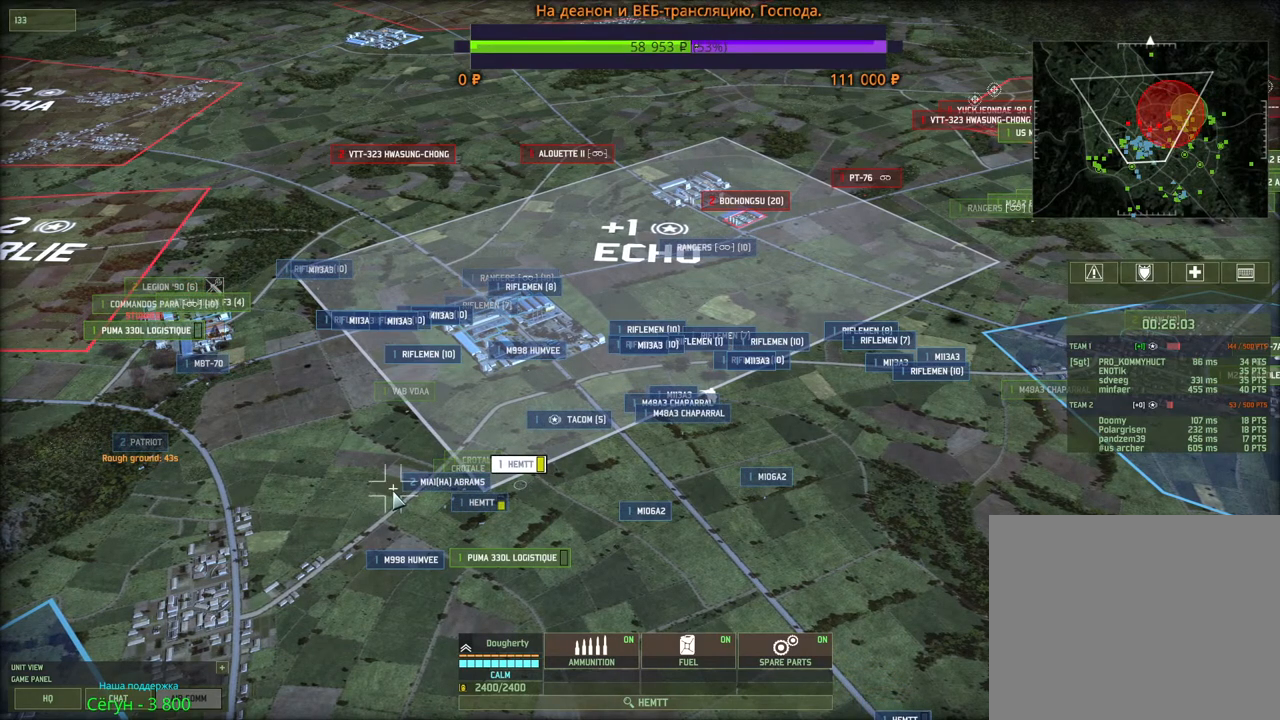
{"keys": [], "mouse": ["left"], "events": [[33, "mouse_right", "up"], [83, "a", "down"], [150, "a", "up"], [500, "mouse_left", "down"]]}
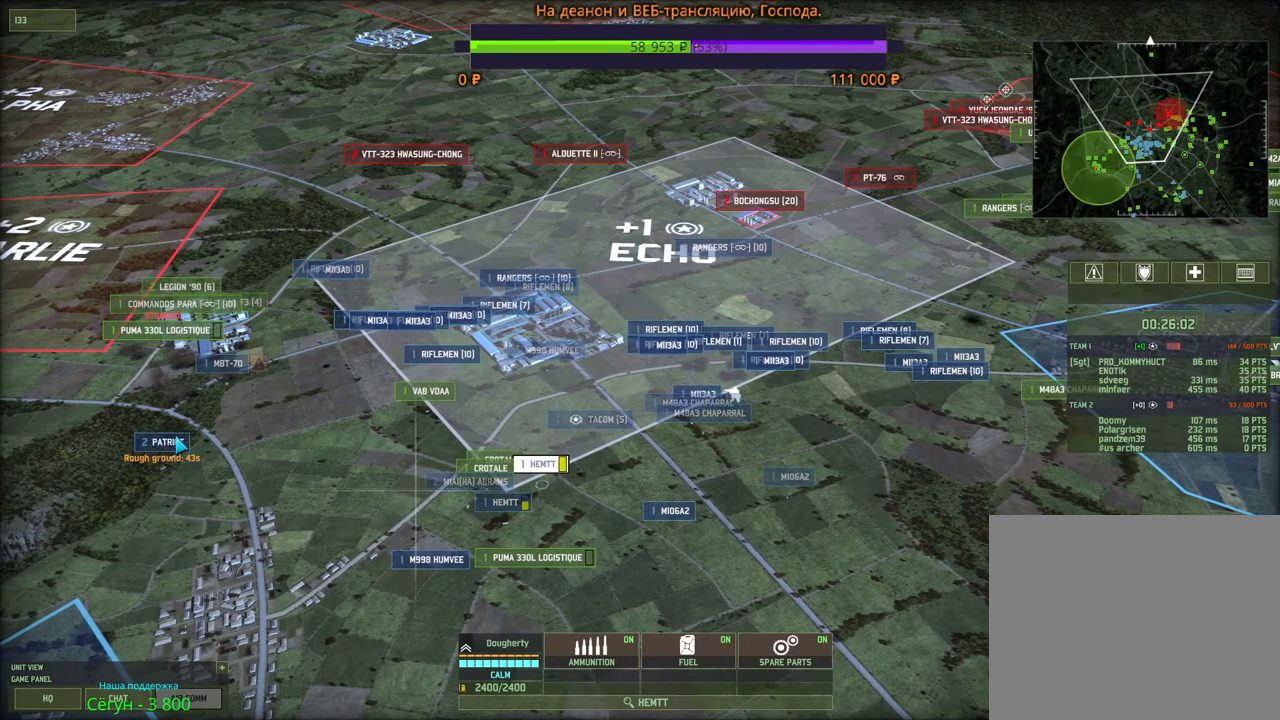
{"keys": [], "mouse": [], "events": [[83, "mouse_left", "up"], [283, "w", "down"], [416, "w", "up"]]}
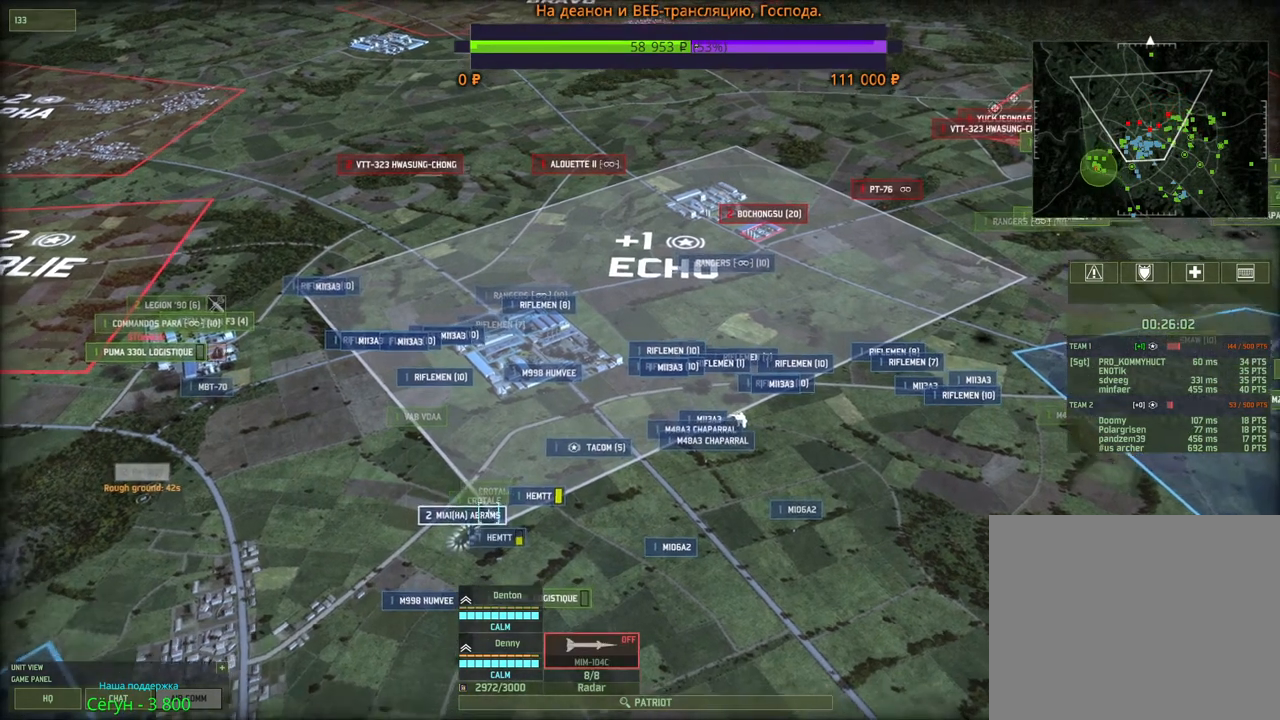
{"keys": [], "mouse": [], "events": []}
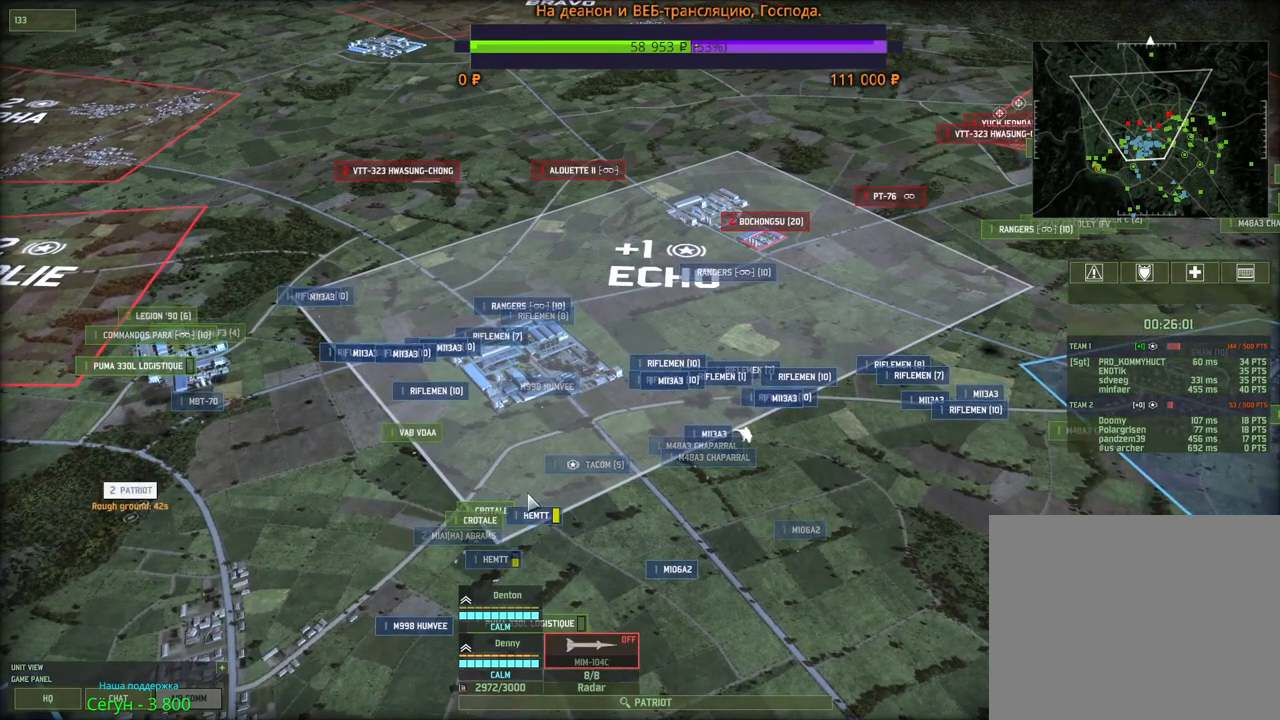
{"keys": [], "mouse": ["right"], "events": [[33, "mouse_right", "down"], [83, "mouse_right", "up"], [183, "mouse_right", "down"], [250, "mouse_right", "up"], [333, "mouse_right", "down"], [400, "mouse_right", "up"], [500, "mouse_right", "down"]]}
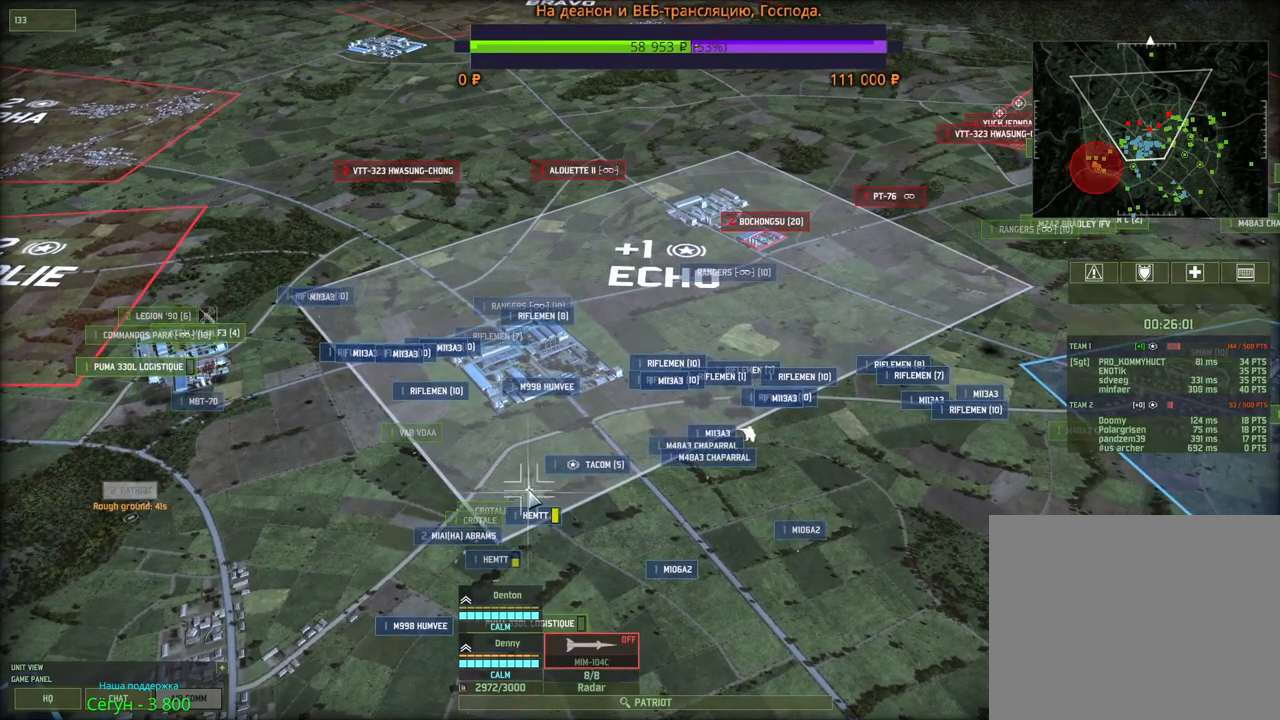
{"keys": [], "mouse": [], "events": [[50, "mouse_right", "up"], [150, "mouse_right", "down"], [216, "mouse_right", "up"], [300, "mouse_right", "down"], [366, "mouse_right", "up"], [433, "mouse_right", "down"], [500, "mouse_right", "up"]]}
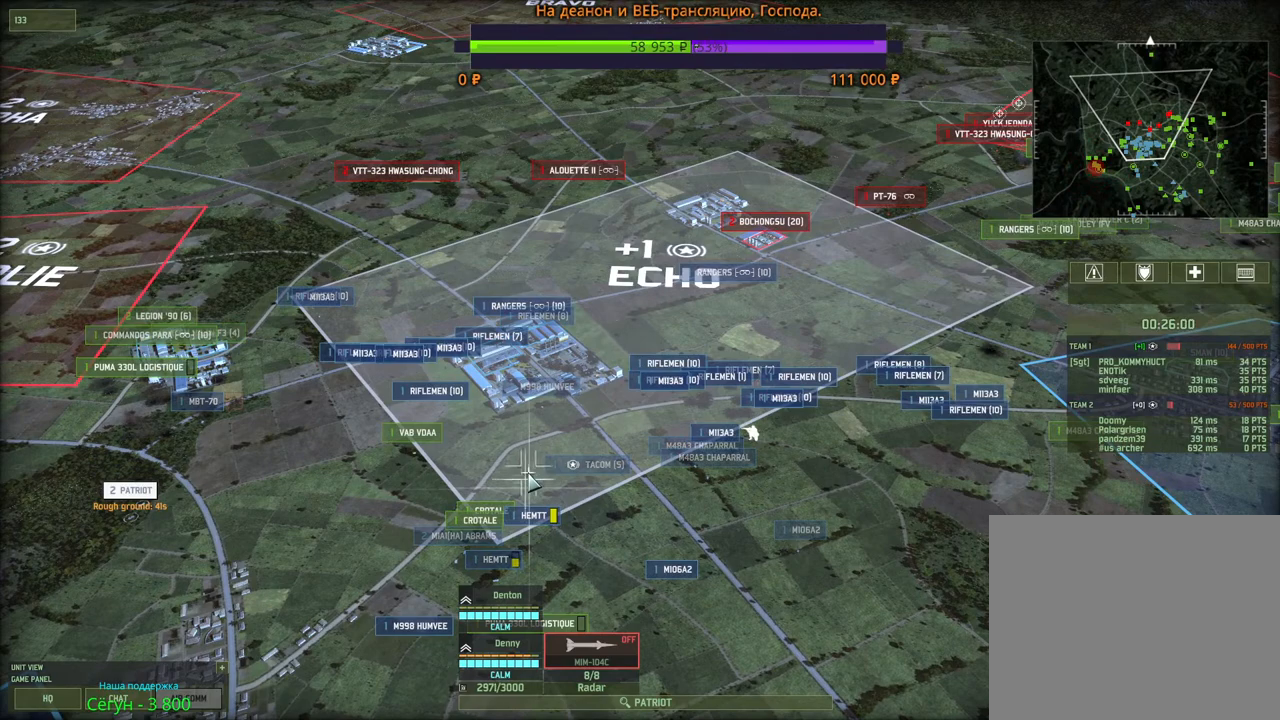
{"keys": [], "mouse": [], "events": [[100, "mouse_right", "down"], [150, "mouse_right", "up"], [250, "mouse_right", "down"], [316, "mouse_right", "up"], [400, "mouse_right", "down"], [466, "mouse_right", "up"]]}
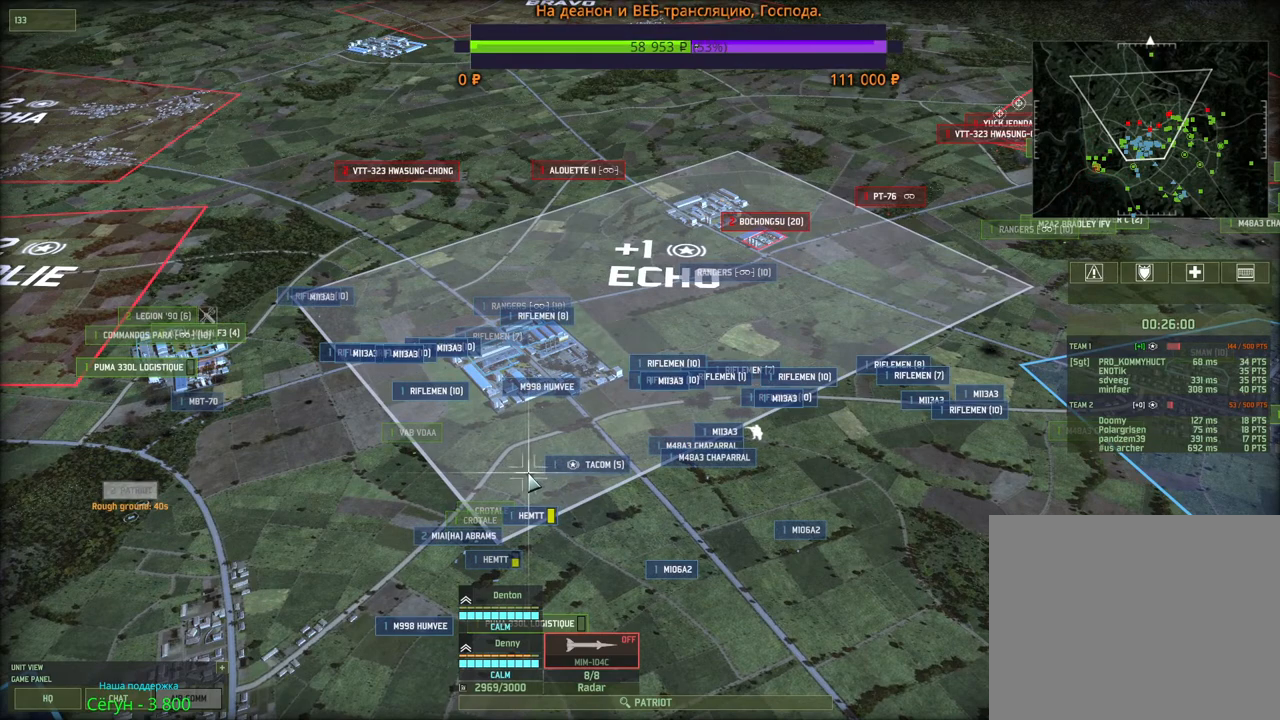
{"keys": [], "mouse": [], "events": []}
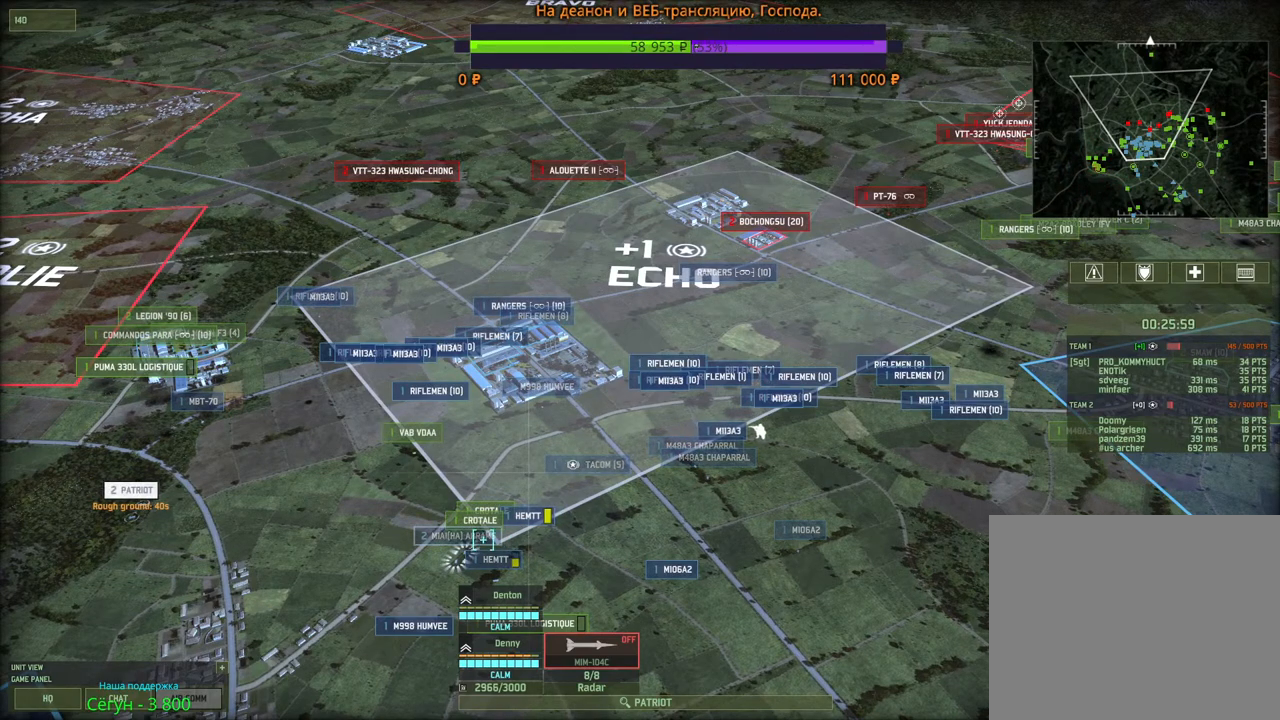
{"keys": [], "mouse": [], "events": [[166, "mouse_left", "down"], [233, "mouse_left", "up"]]}
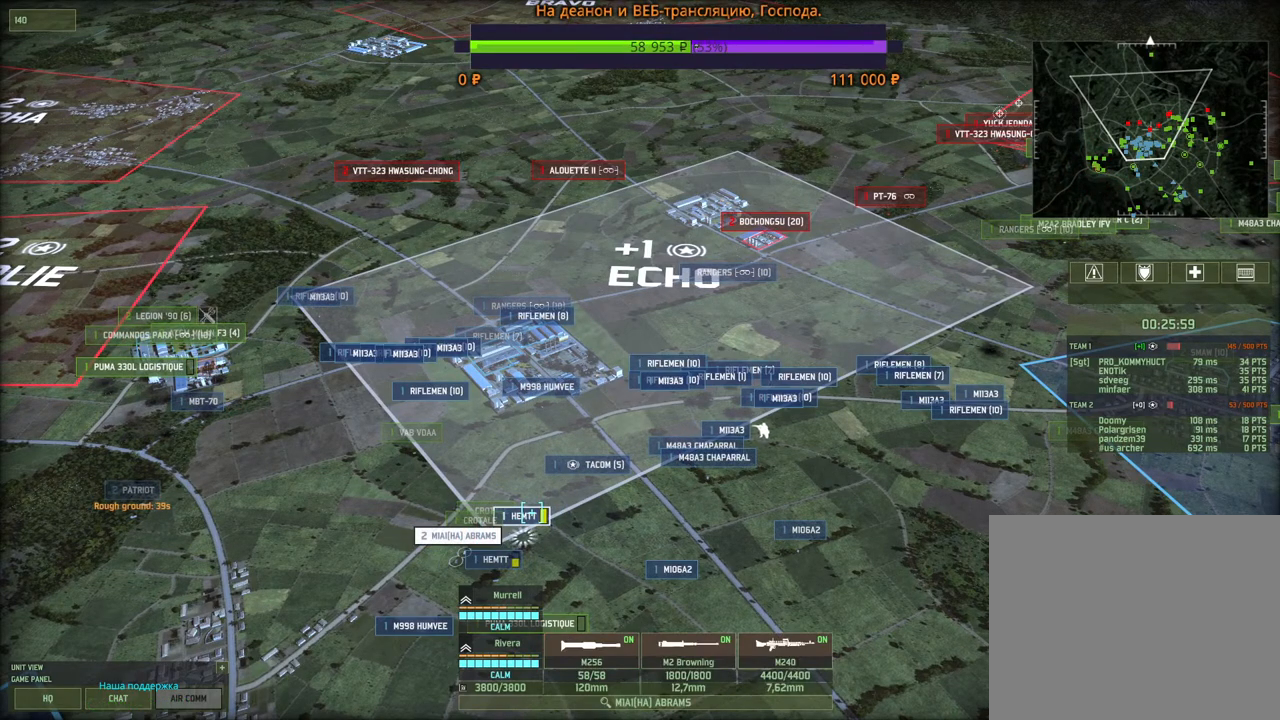
{"keys": [], "mouse": [], "events": [[16, "mouse_left", "down"], [100, "mouse_left", "up"]]}
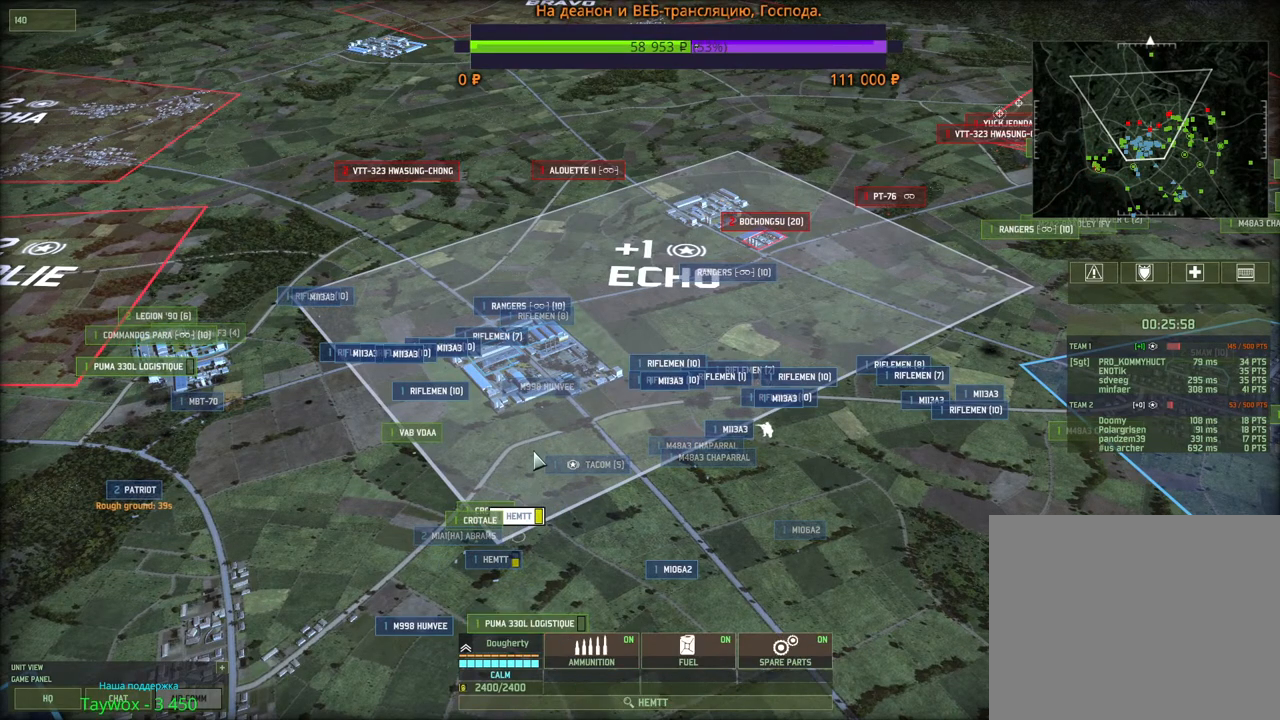
{"keys": [], "mouse": [], "events": [[233, "mouse_right", "down"], [300, "mouse_right", "up"], [383, "mouse_right", "down"], [466, "mouse_right", "up"]]}
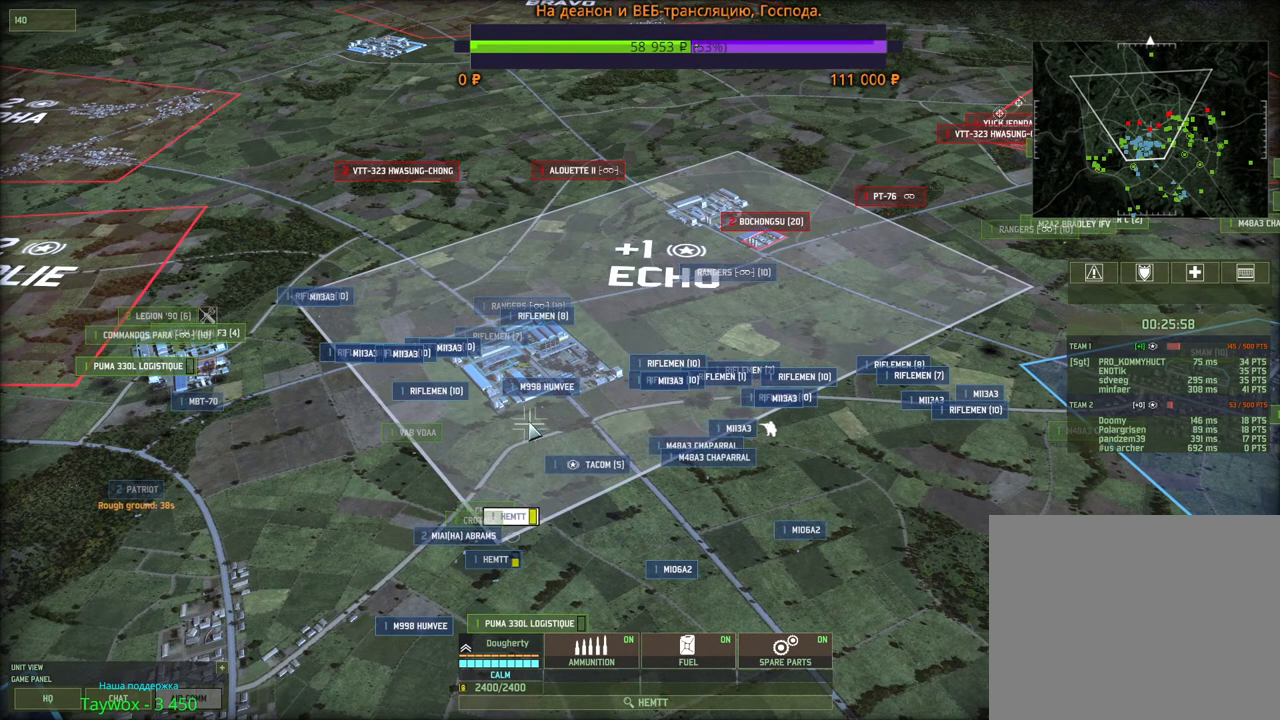
{"keys": [], "mouse": [], "events": [[50, "mouse_right", "down"], [116, "mouse_right", "up"], [200, "d", "down"], [316, "w", "down"], [383, "w", "up"], [433, "d", "up"]]}
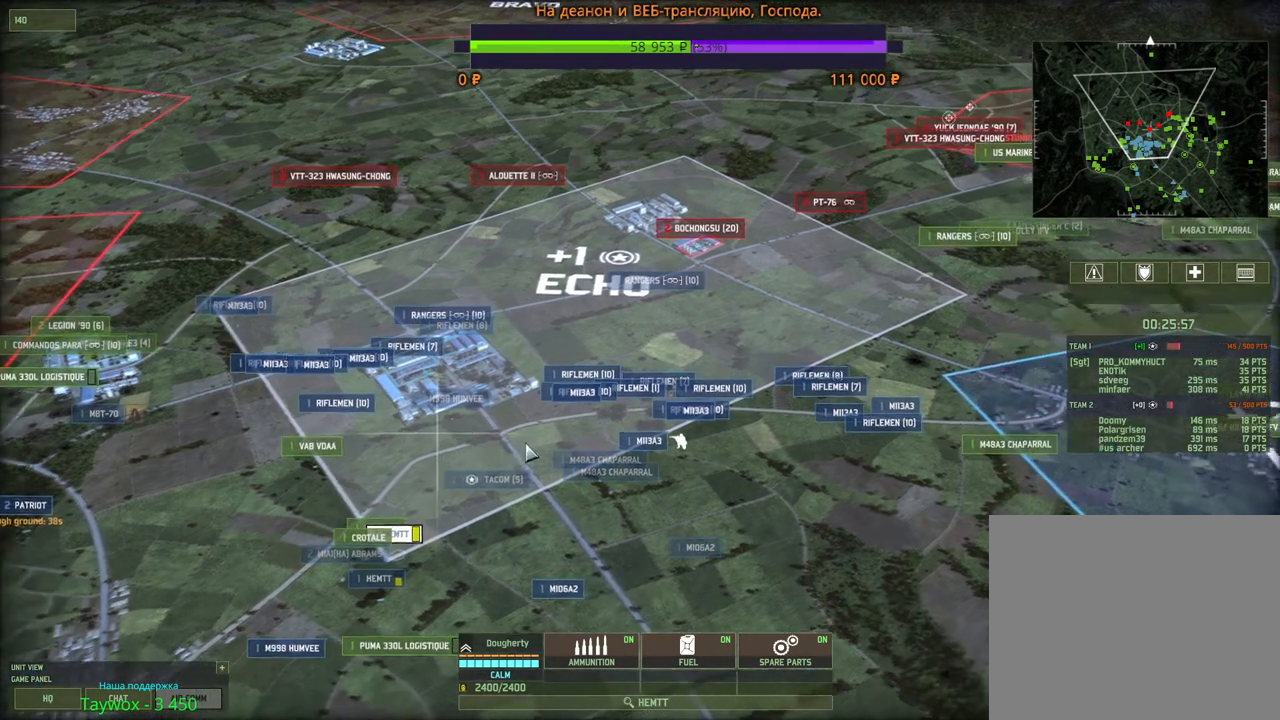
{"keys": [], "mouse": ["right"], "events": [[500, "mouse_right", "down"]]}
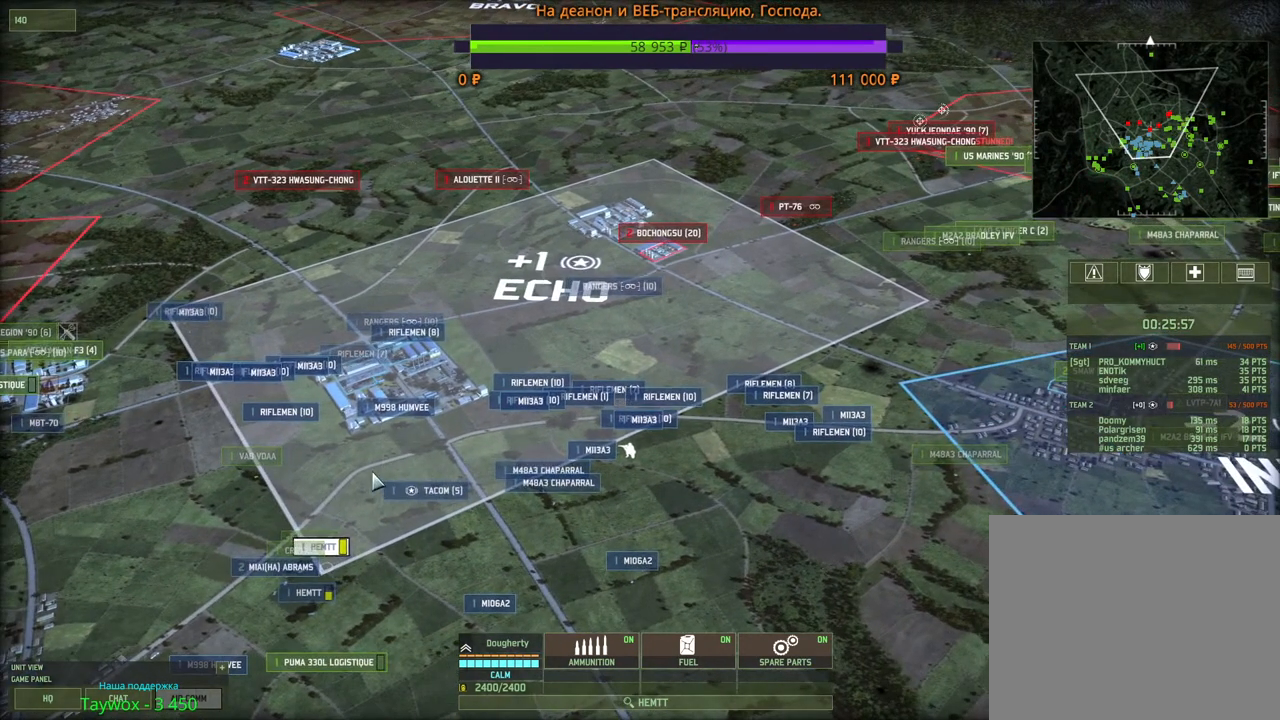
{"keys": [], "mouse": ["right"], "events": [[50, "mouse_right", "up"], [133, "mouse_right", "down"], [216, "mouse_right", "up"], [300, "mouse_right", "down"], [383, "mouse_right", "up"], [466, "mouse_right", "down"]]}
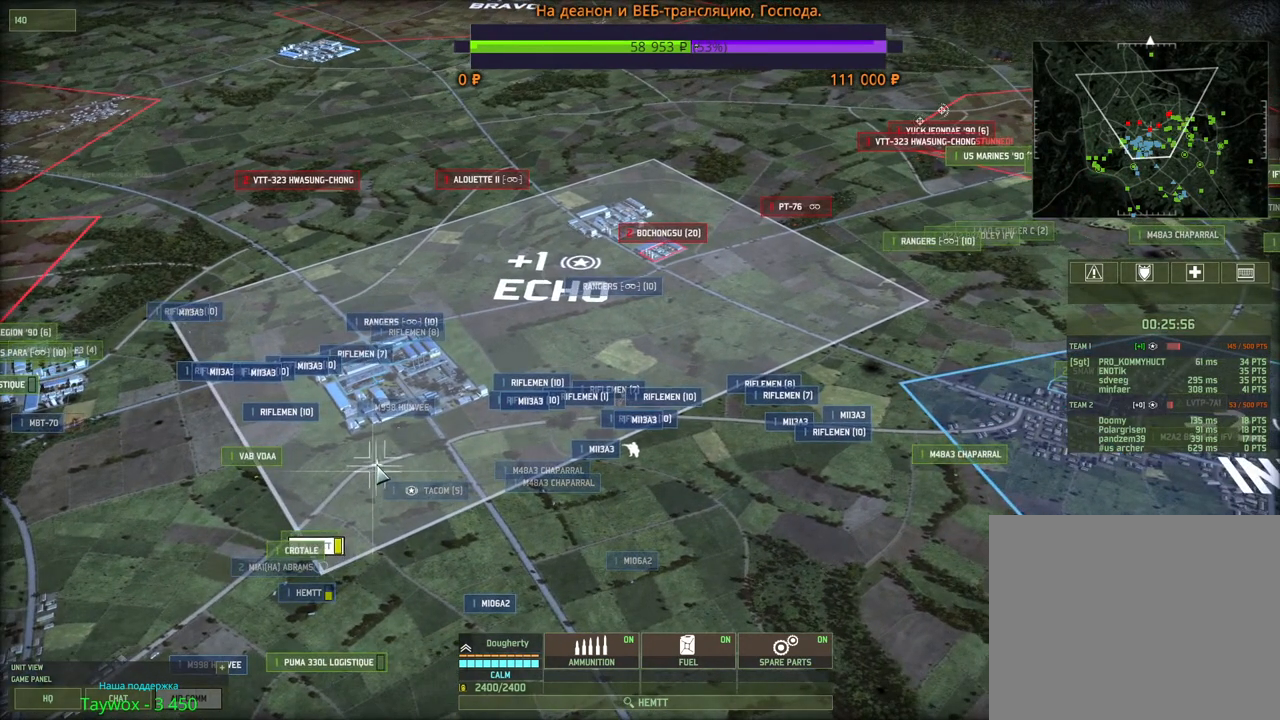
{"keys": [], "mouse": [], "events": [[33, "mouse_right", "up"], [133, "mouse_right", "down"], [200, "mouse_right", "up"], [283, "mouse_right", "down"], [350, "mouse_right", "up"]]}
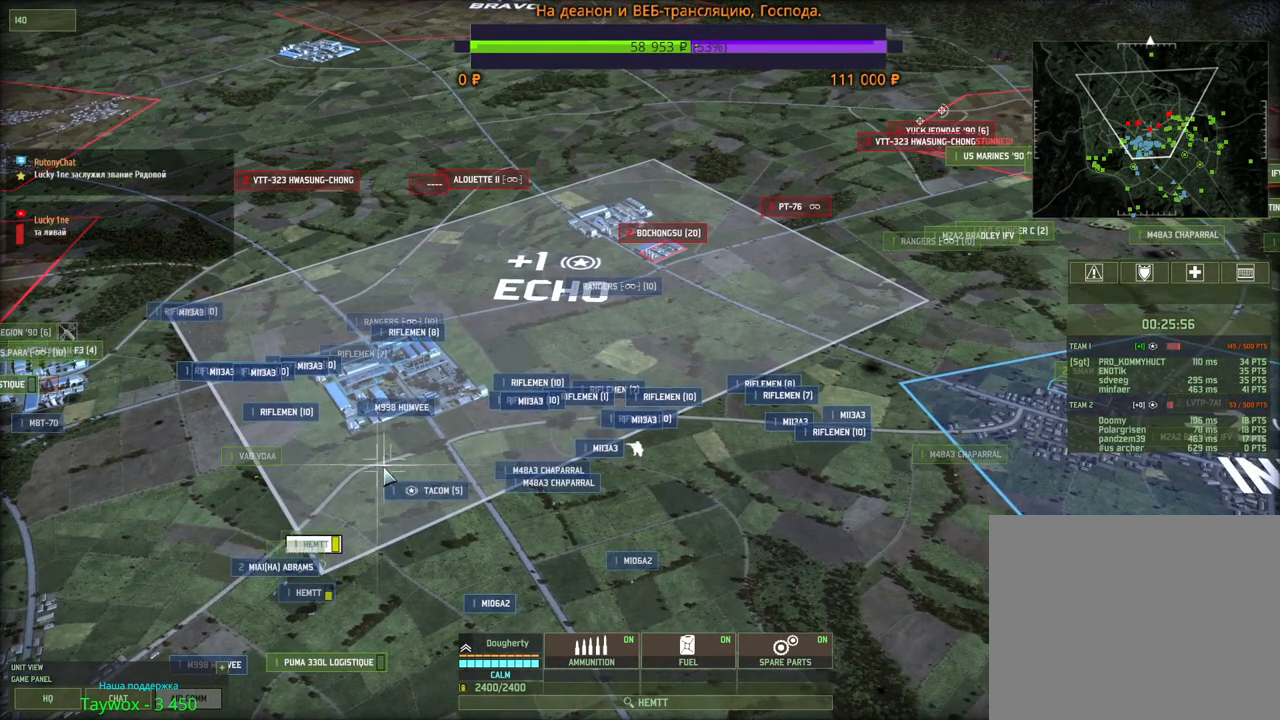
{"keys": [], "mouse": [], "events": []}
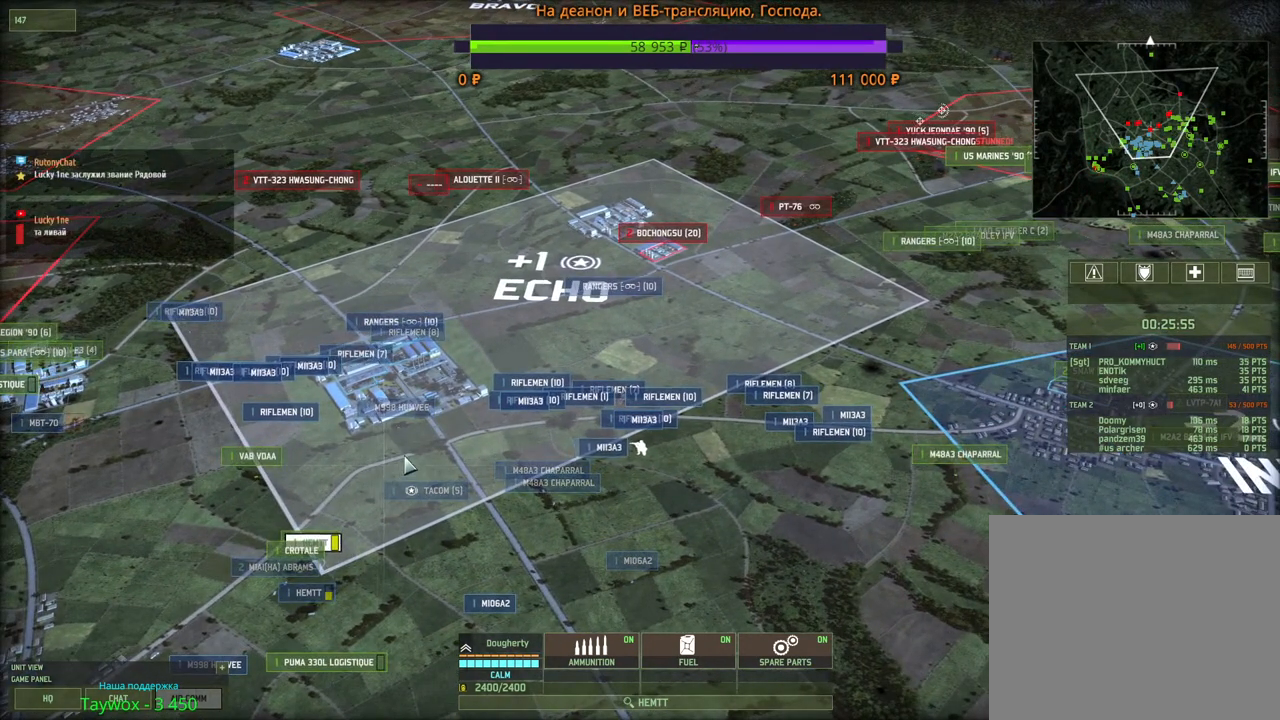
{"keys": [], "mouse": [], "events": []}
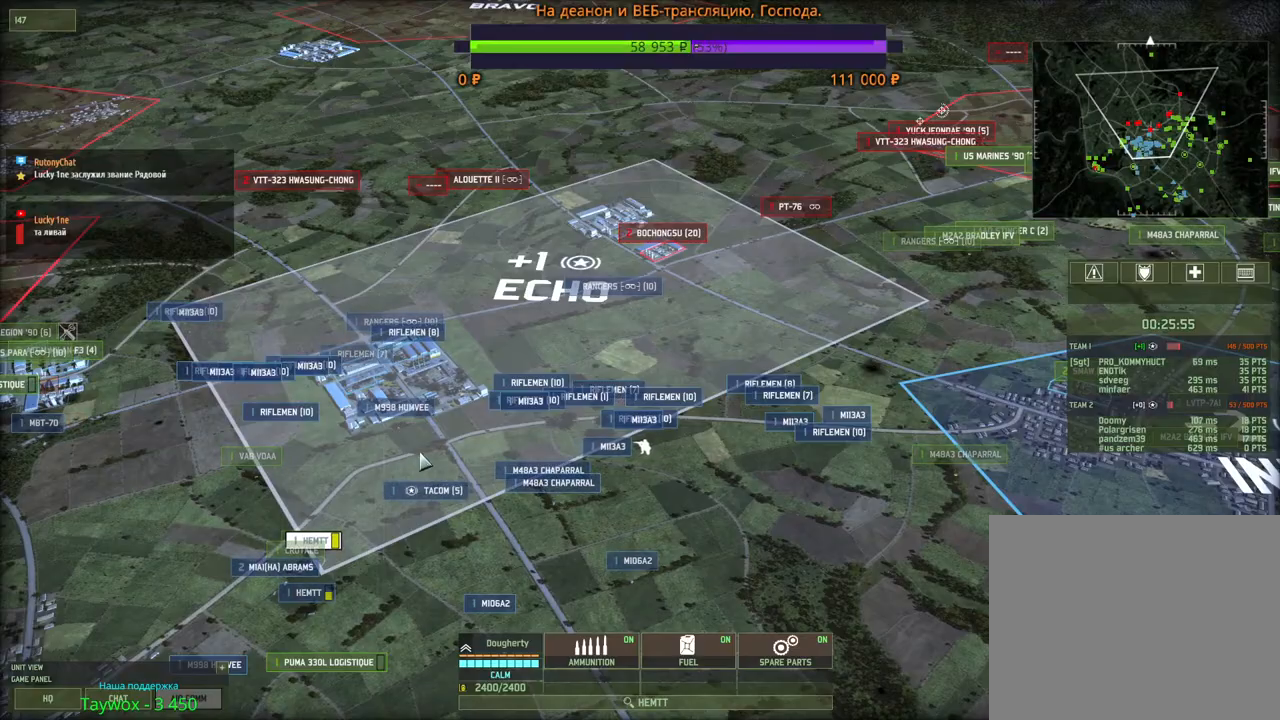
{"keys": [], "mouse": ["left"], "events": [[283, "mouse_left", "down"], [316, "mouse_left", "up"], [466, "mouse_left", "down"]]}
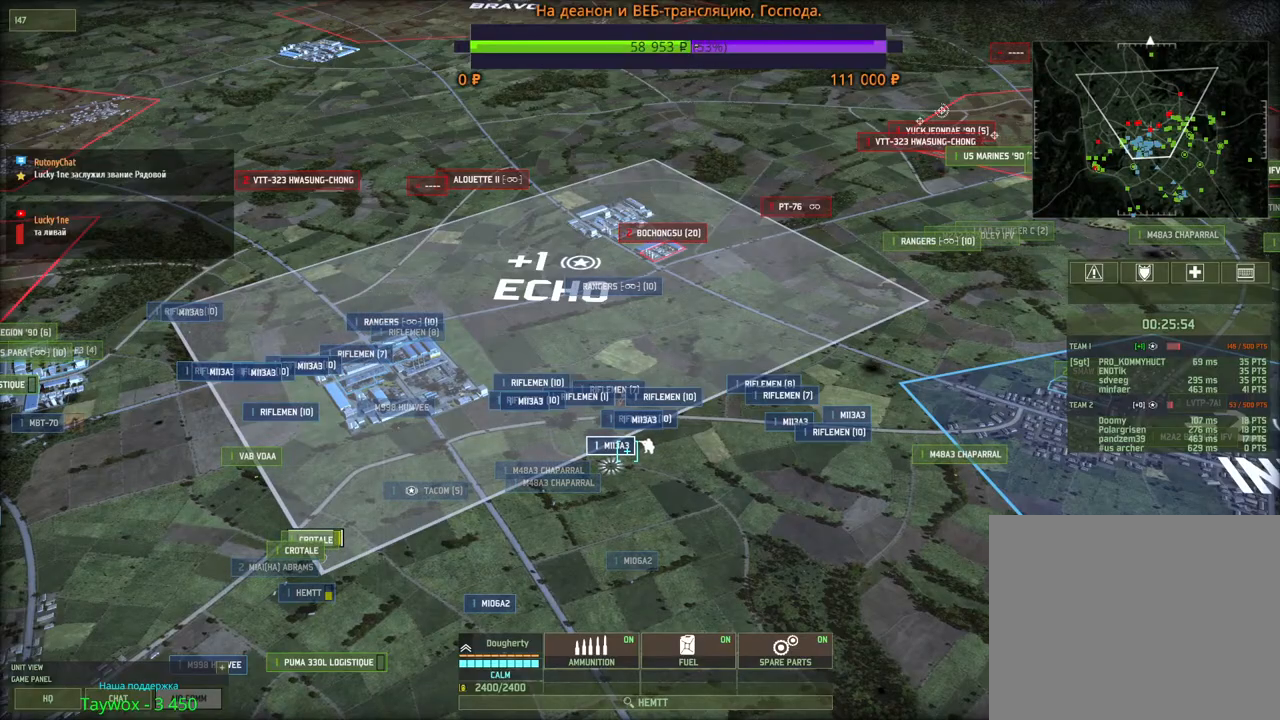
{"keys": ["shift", "v"], "mouse": [], "events": [[33, "mouse_left", "up"], [233, "mouse_wheel", "down"], [250, "mouse_wheel", "up"], [316, "shift", "down"], [500, "v", "down"]]}
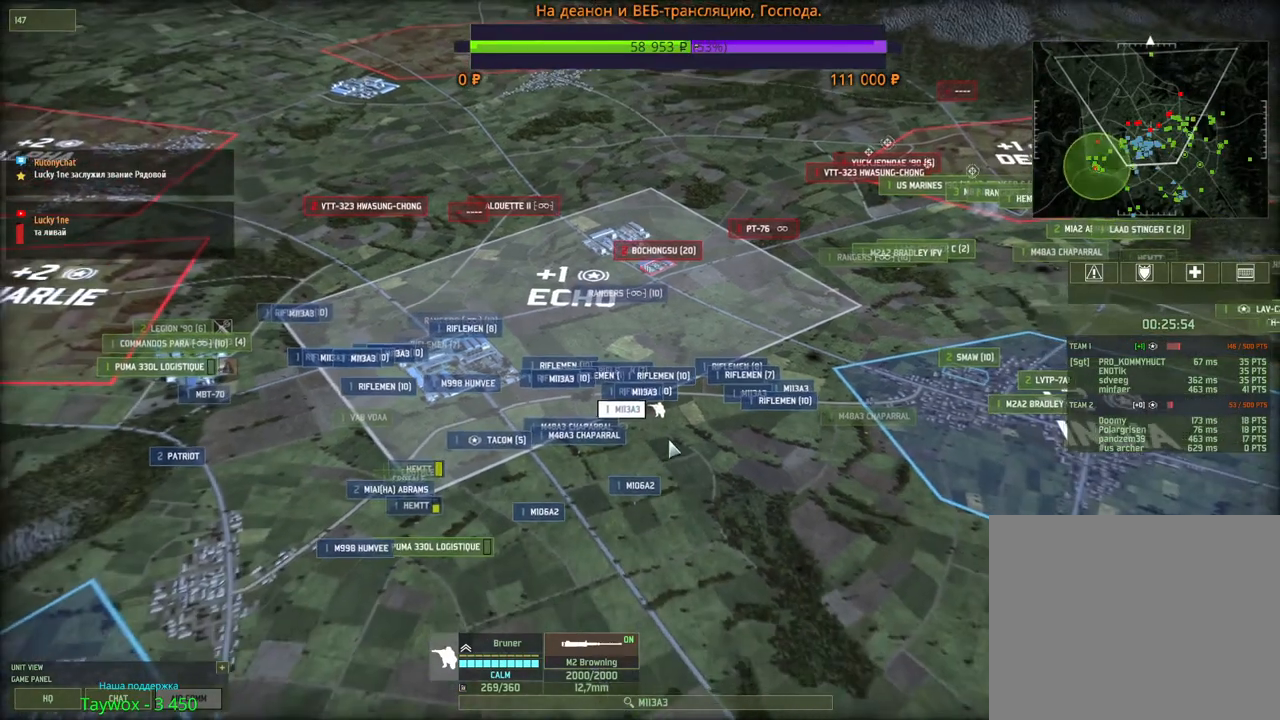
{"keys": ["d", "w"], "mouse": [], "events": [[166, "v", "up"], [300, "shift", "up"], [333, "d", "down"], [416, "w", "down"]]}
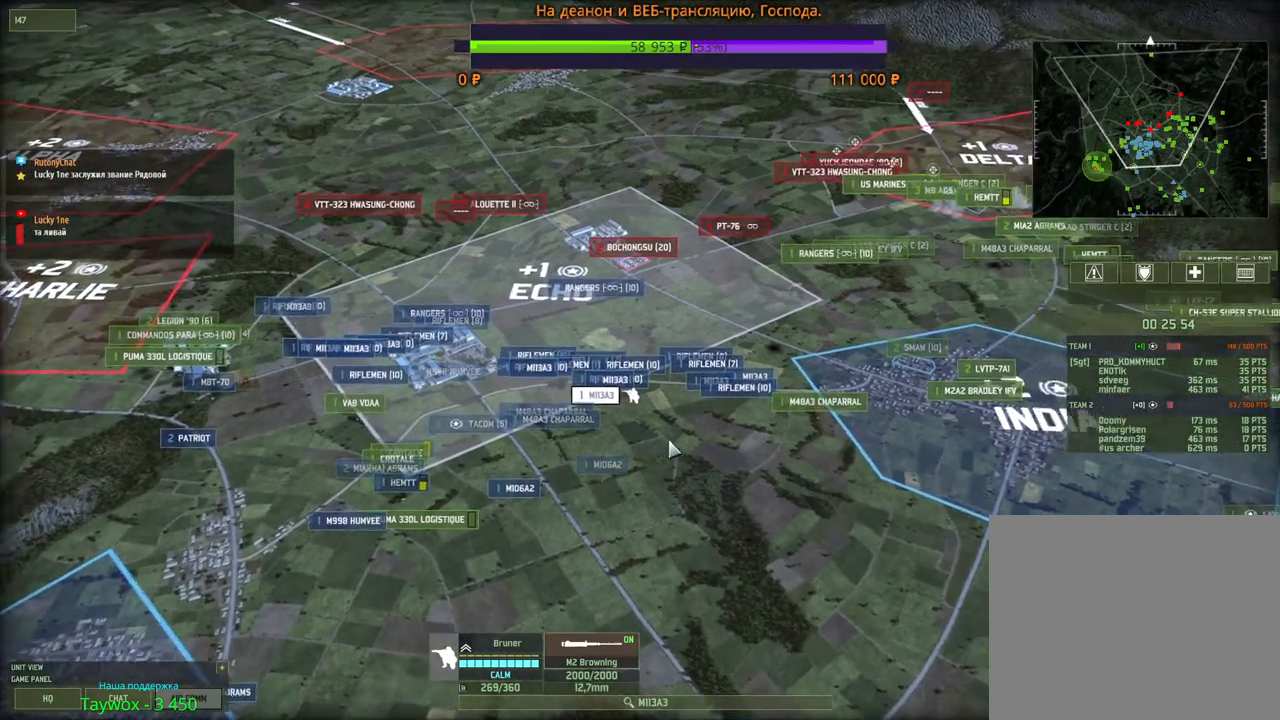
{"keys": [], "mouse": [], "events": [[50, "mouse_wheel", "down"], [100, "mouse_wheel", "up"], [200, "d", "up"], [233, "w", "up"]]}
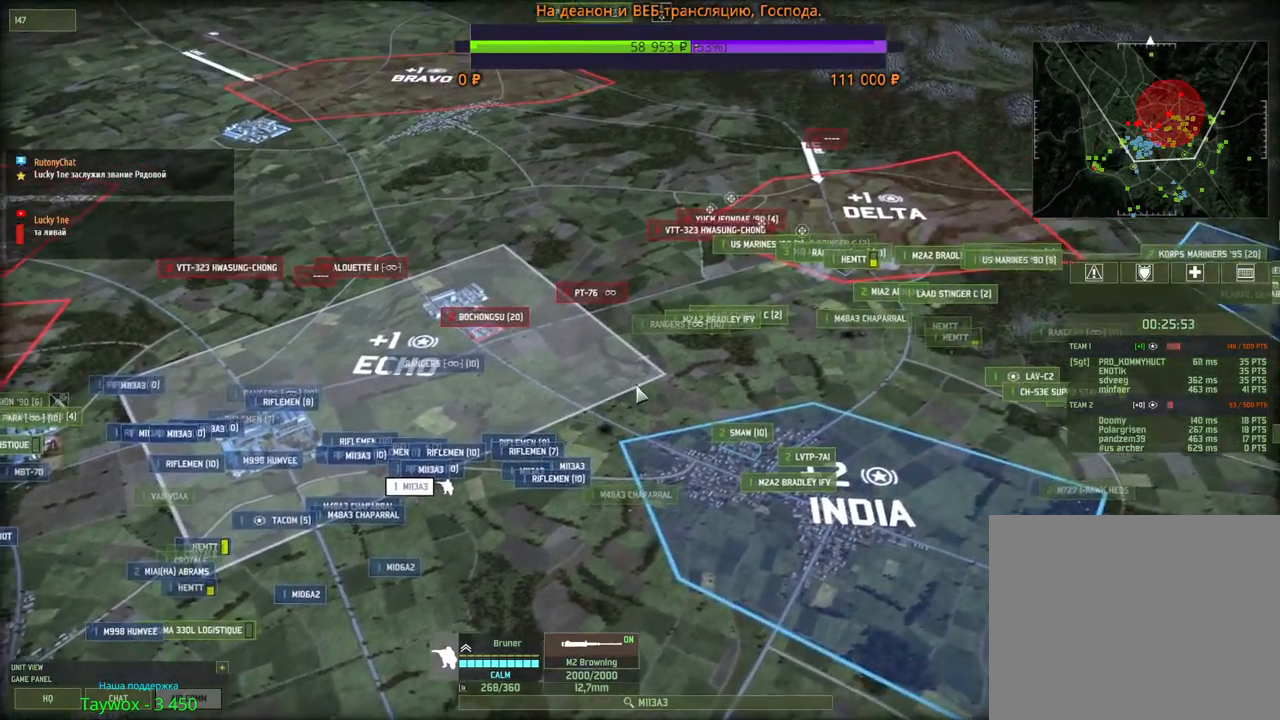
{"keys": [], "mouse": [], "events": [[33, "d", "down"], [50, "w", "down"], [450, "d", "up"], [450, "w", "up"]]}
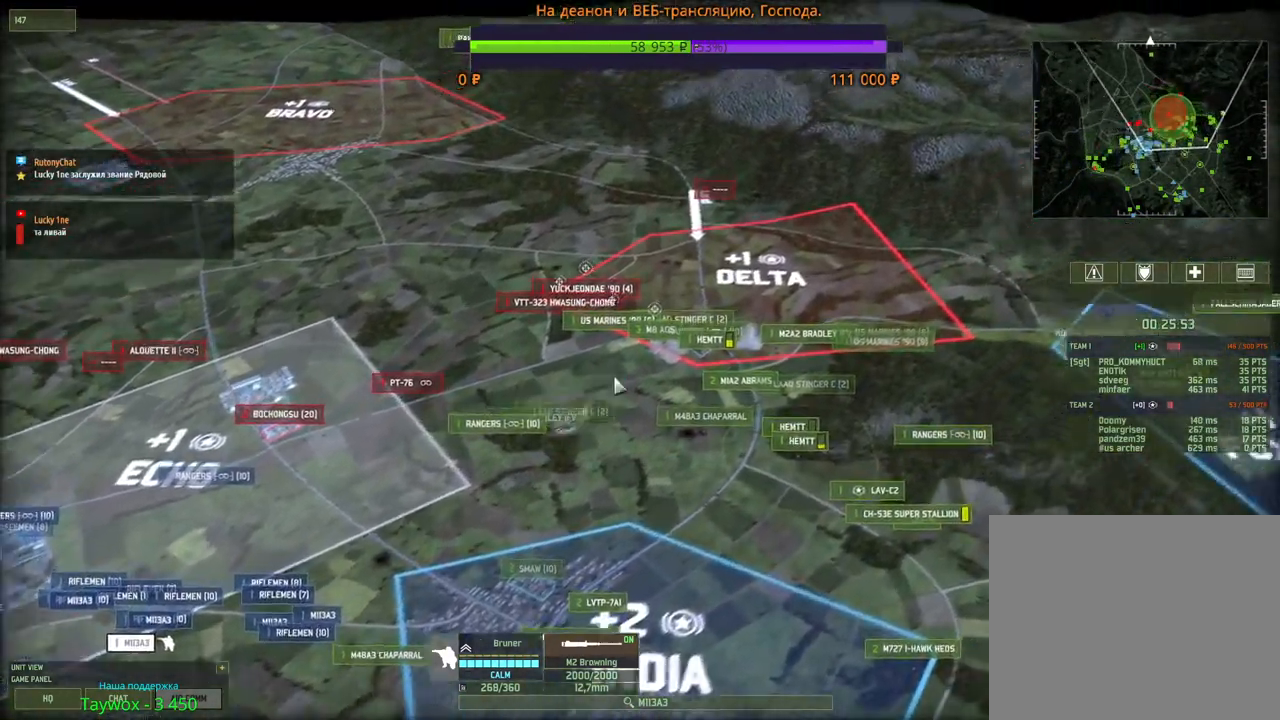
{"keys": [], "mouse": [], "events": []}
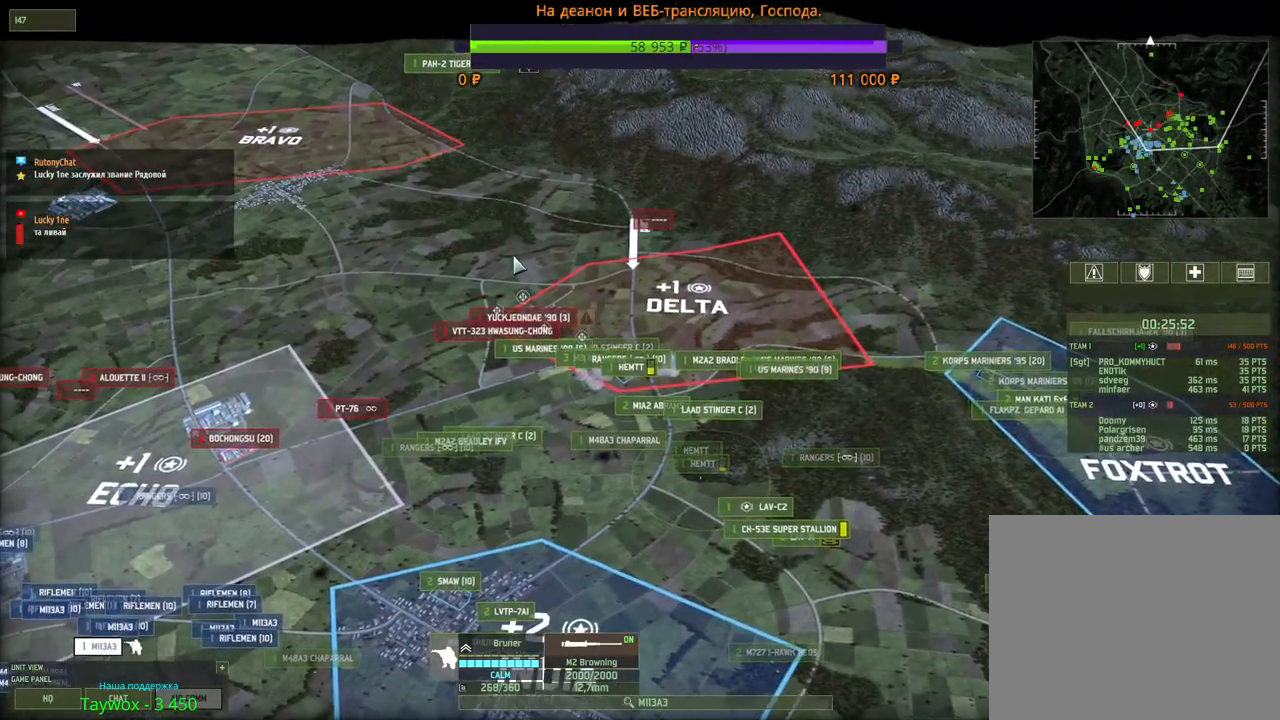
{"keys": [], "mouse": [], "events": [[133, "a", "down"], [133, "s", "down"], [416, "s", "up"], [450, "a", "up"]]}
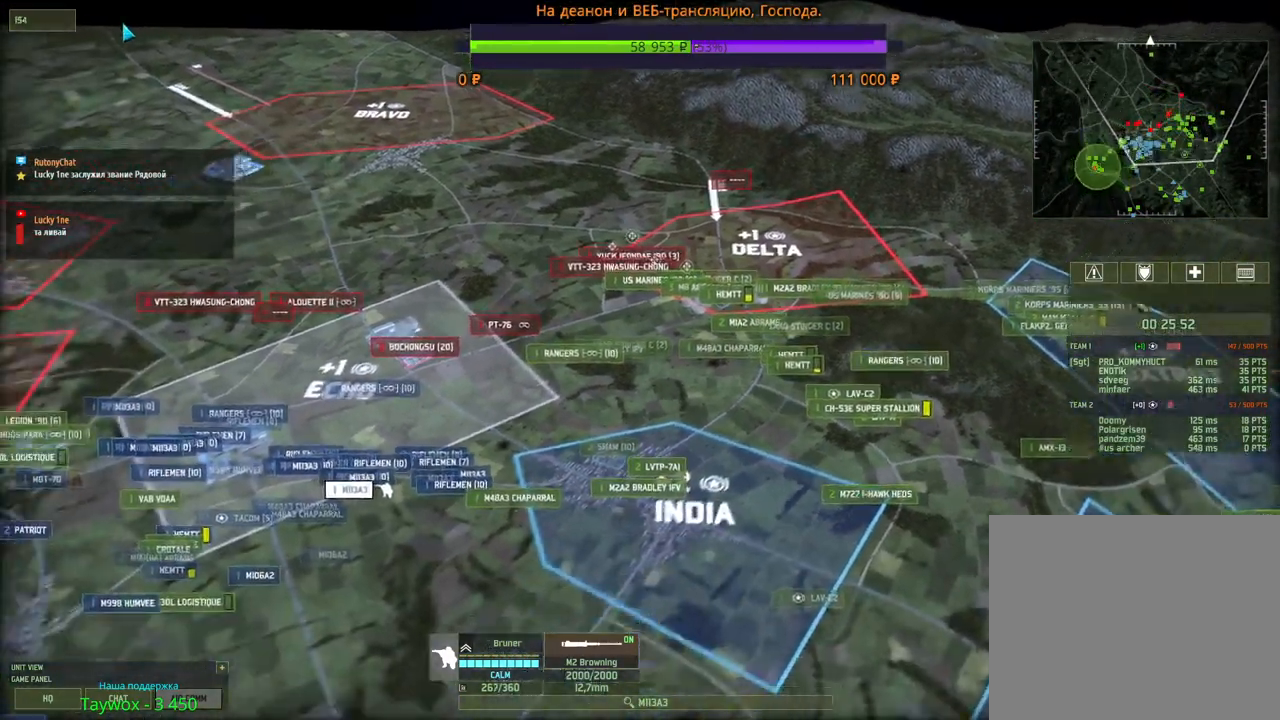
{"keys": [], "mouse": [], "events": []}
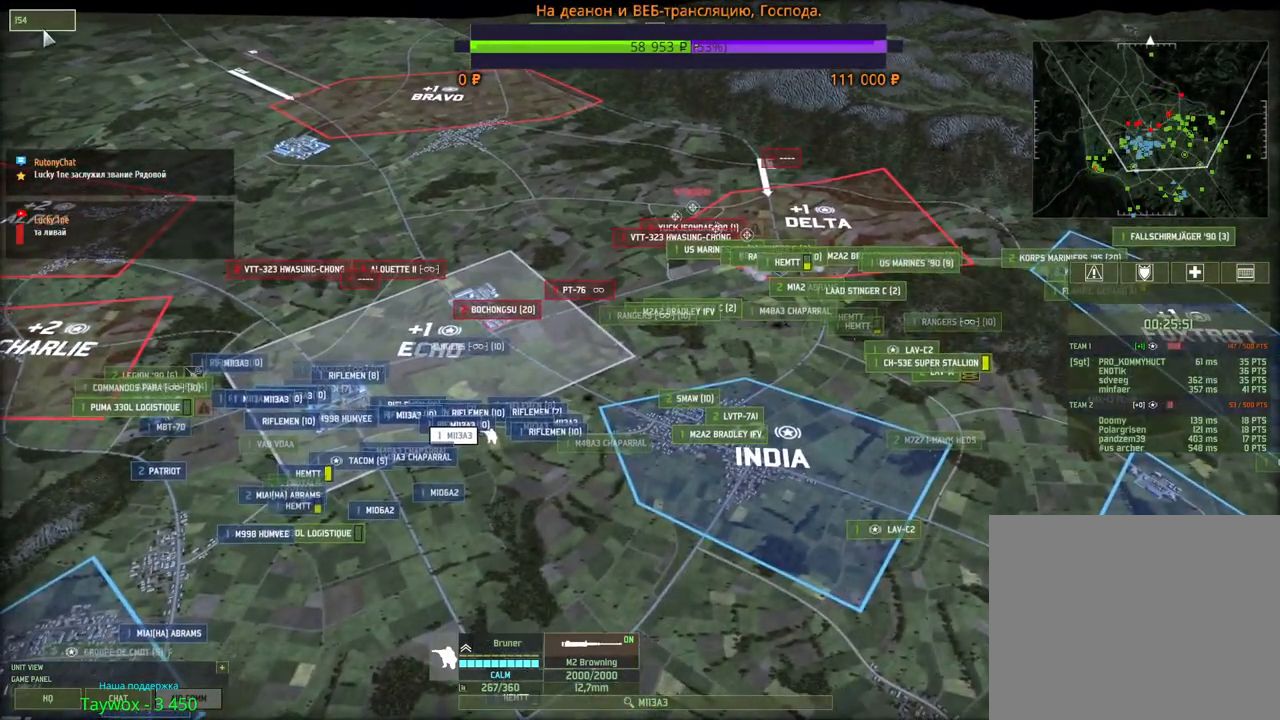
{"keys": [], "mouse": [], "events": [[66, "mouse_left", "down"], [116, "mouse_left", "up"]]}
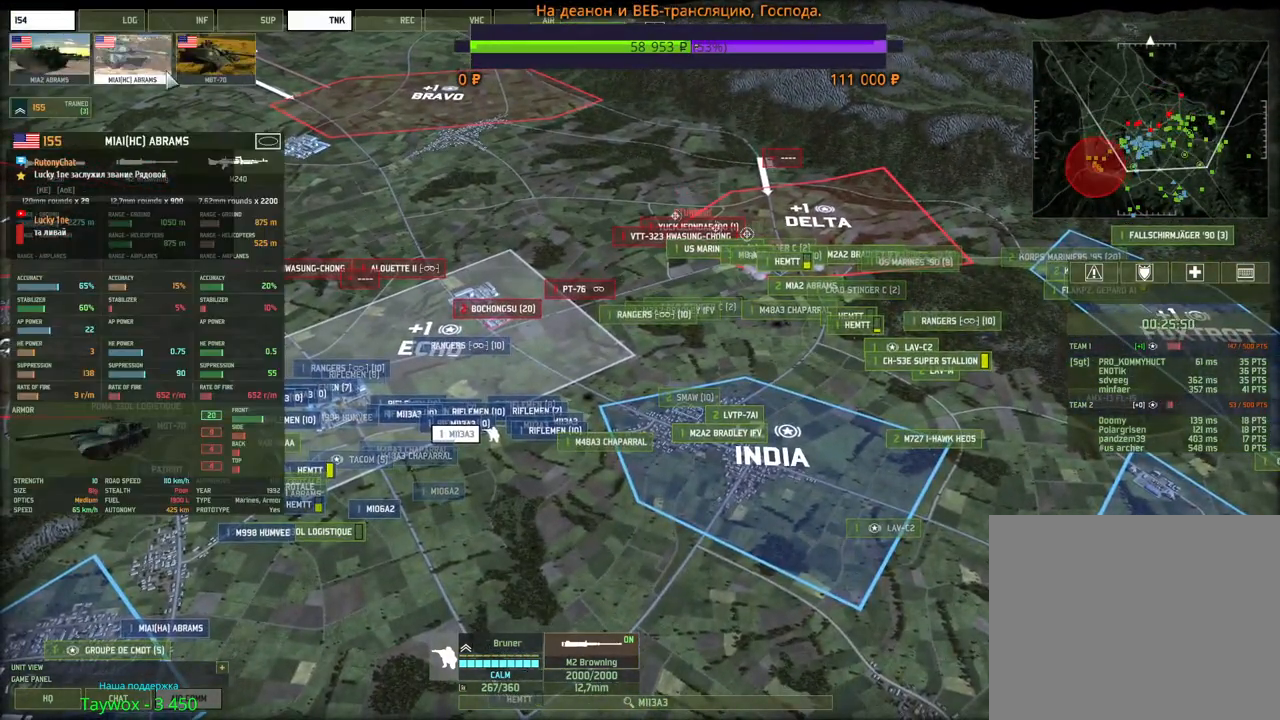
{"keys": [], "mouse": [], "events": []}
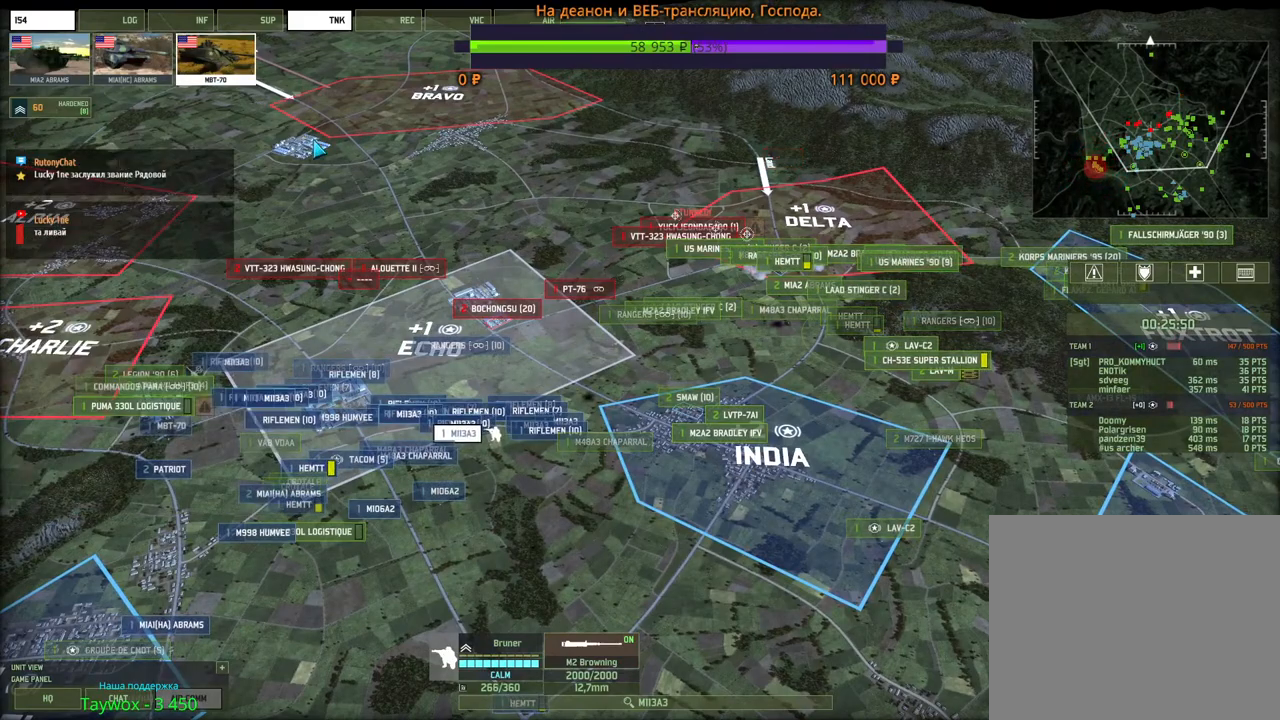
{"keys": [], "mouse": [], "events": [[16, "a", "down"], [33, "w", "down"], [116, "w", "up"], [133, "a", "up"]]}